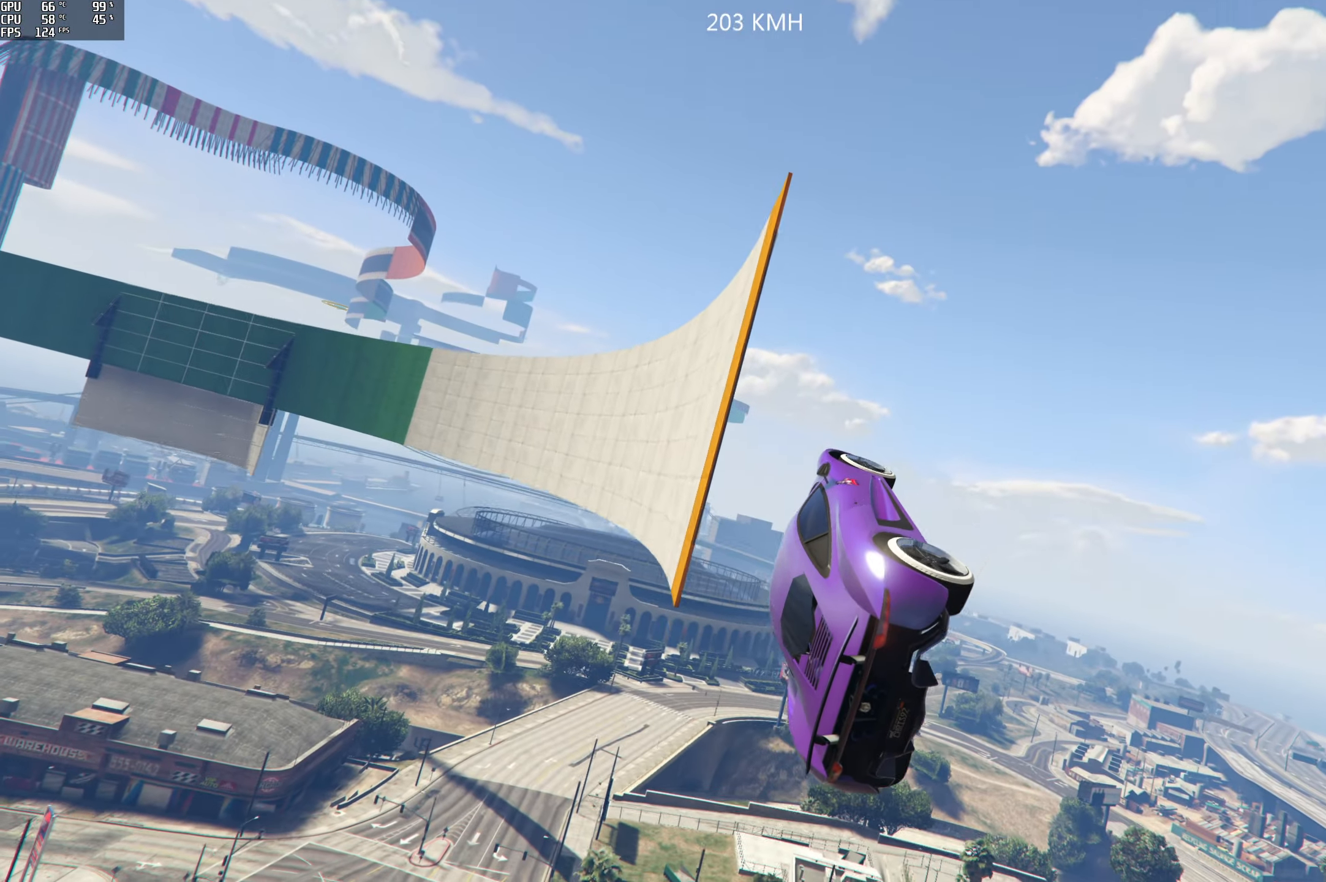
Gameplay with a controller (Xbox layout); each line is a JSON object with the inputs held at the frame after it. "events" lists button and stick changes between this image and that frame as [ms after this image, input, new state], when the widget could be followed in between.
{"buttons": ["R2"], "left_stick": "down", "right_stick": "center", "events": [[250, "left_stick", "down"]]}
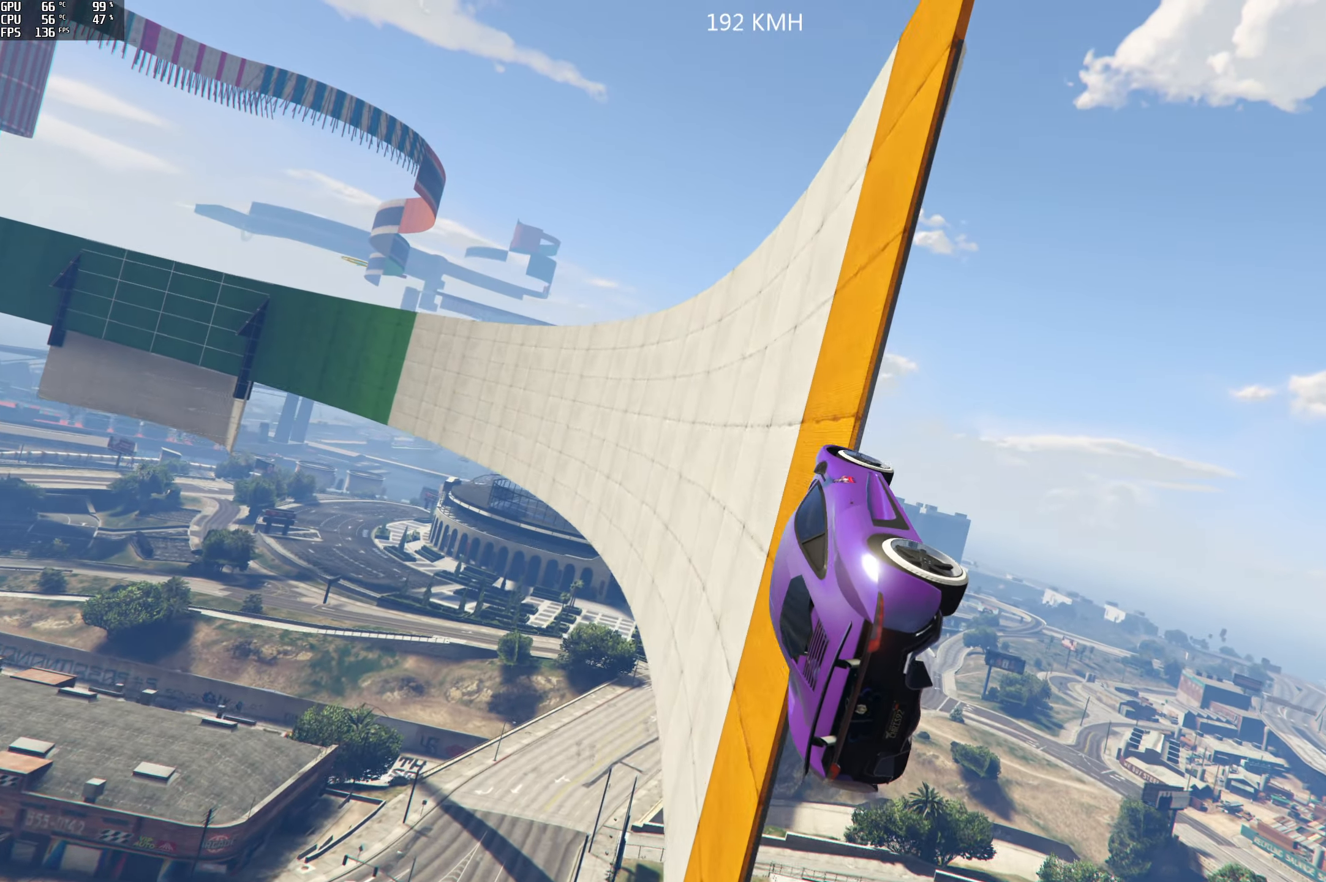
{"buttons": ["R2"], "left_stick": "center", "right_stick": "up", "events": [[50, "left_stick", "center"], [434, "right_stick", "up"]]}
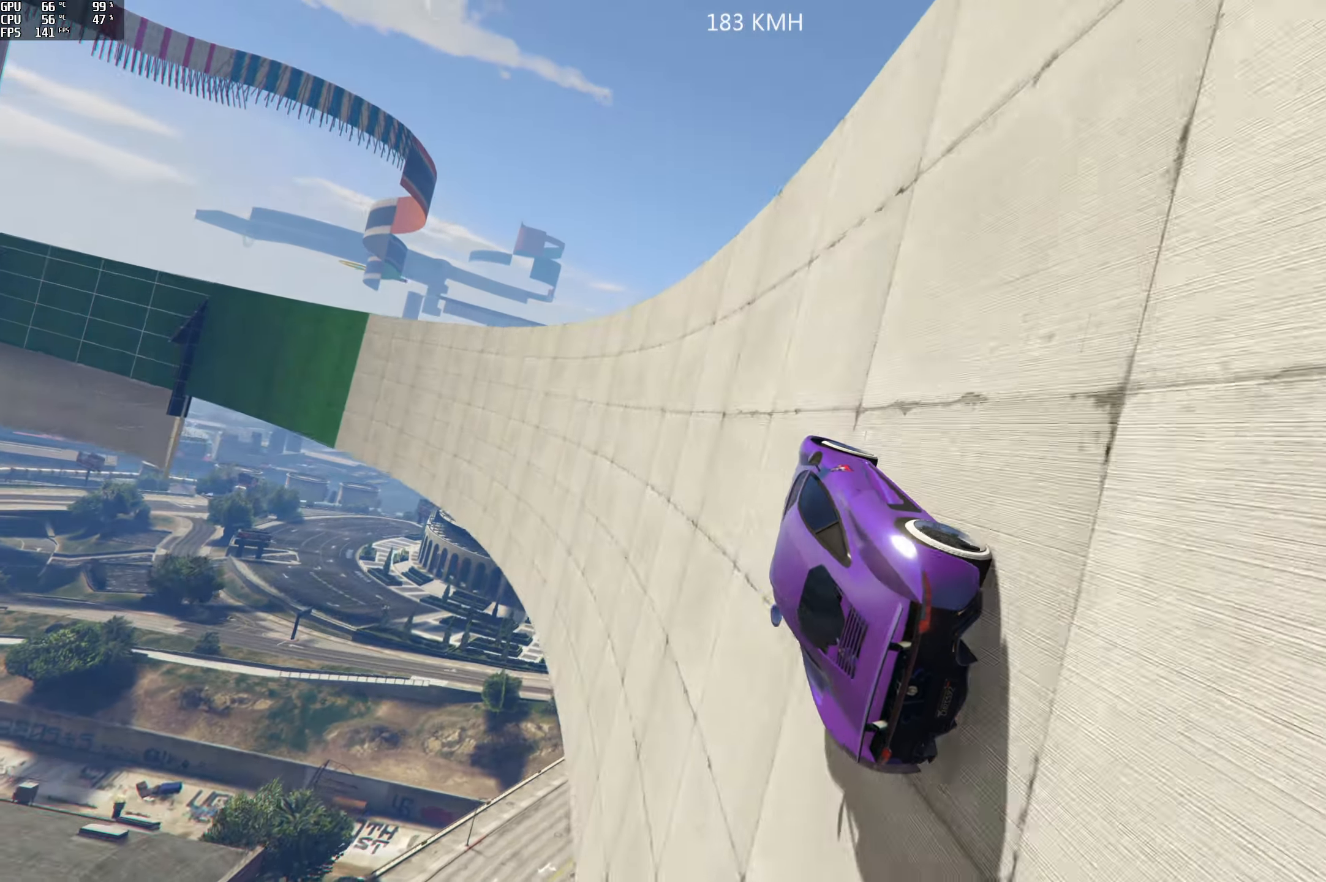
{"buttons": ["R2"], "left_stick": "center", "right_stick": "center", "events": [[250, "right_stick", "center"]]}
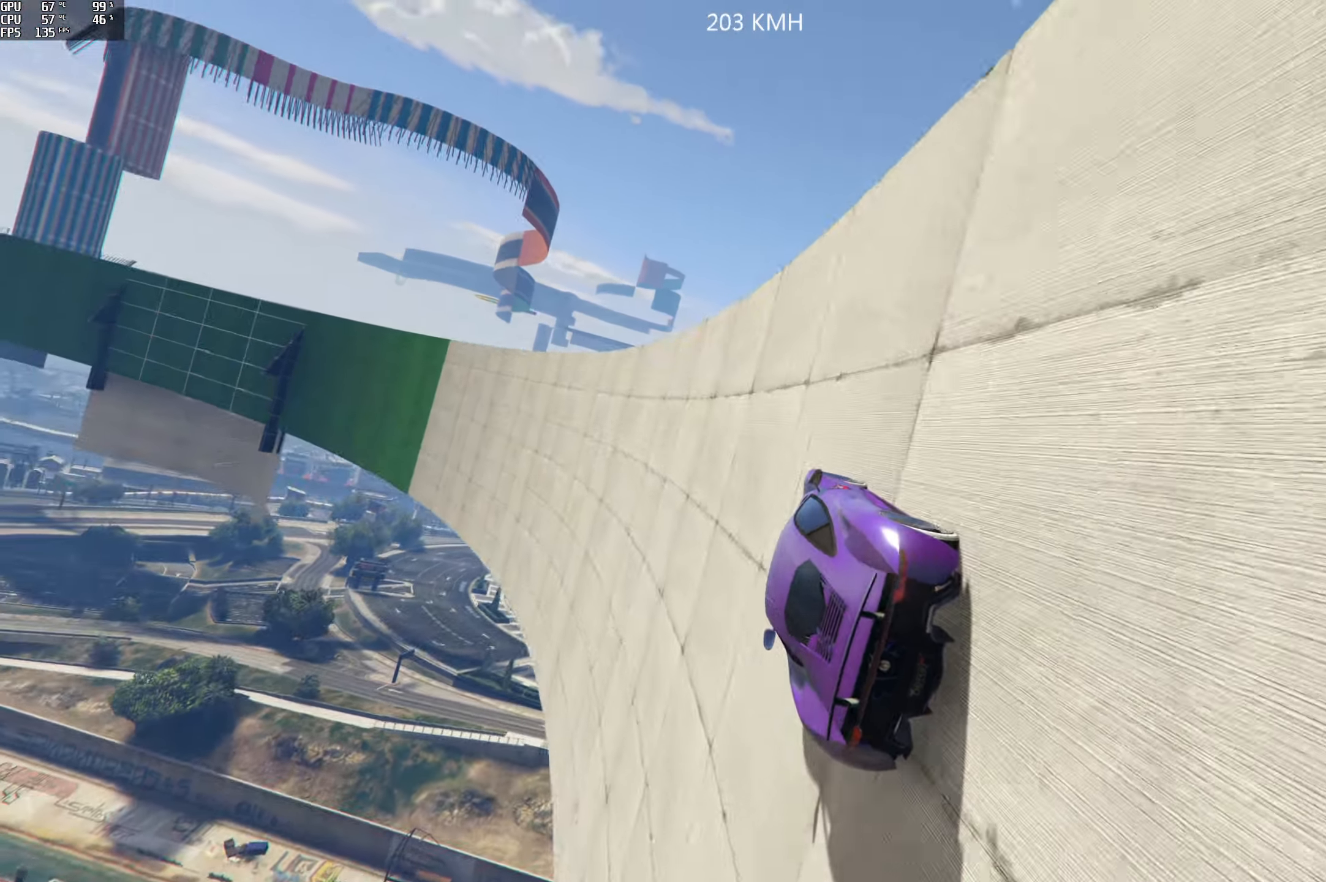
{"buttons": ["R2"], "left_stick": "right", "right_stick": "center", "events": [[400, "left_stick", "right"]]}
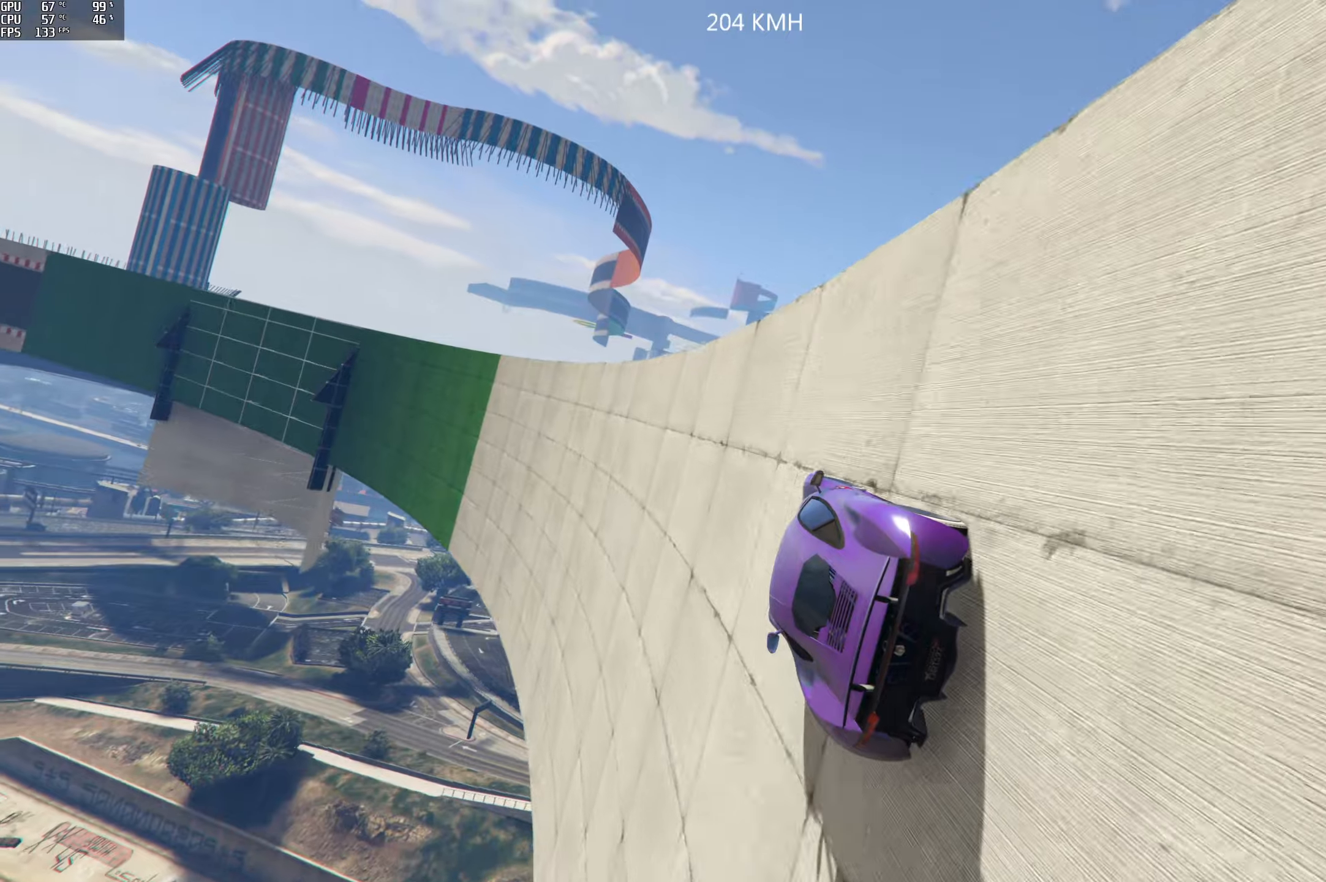
{"buttons": ["R2"], "left_stick": "right", "right_stick": "center", "events": [[16, "left_stick", "center"], [433, "left_stick", "right"]]}
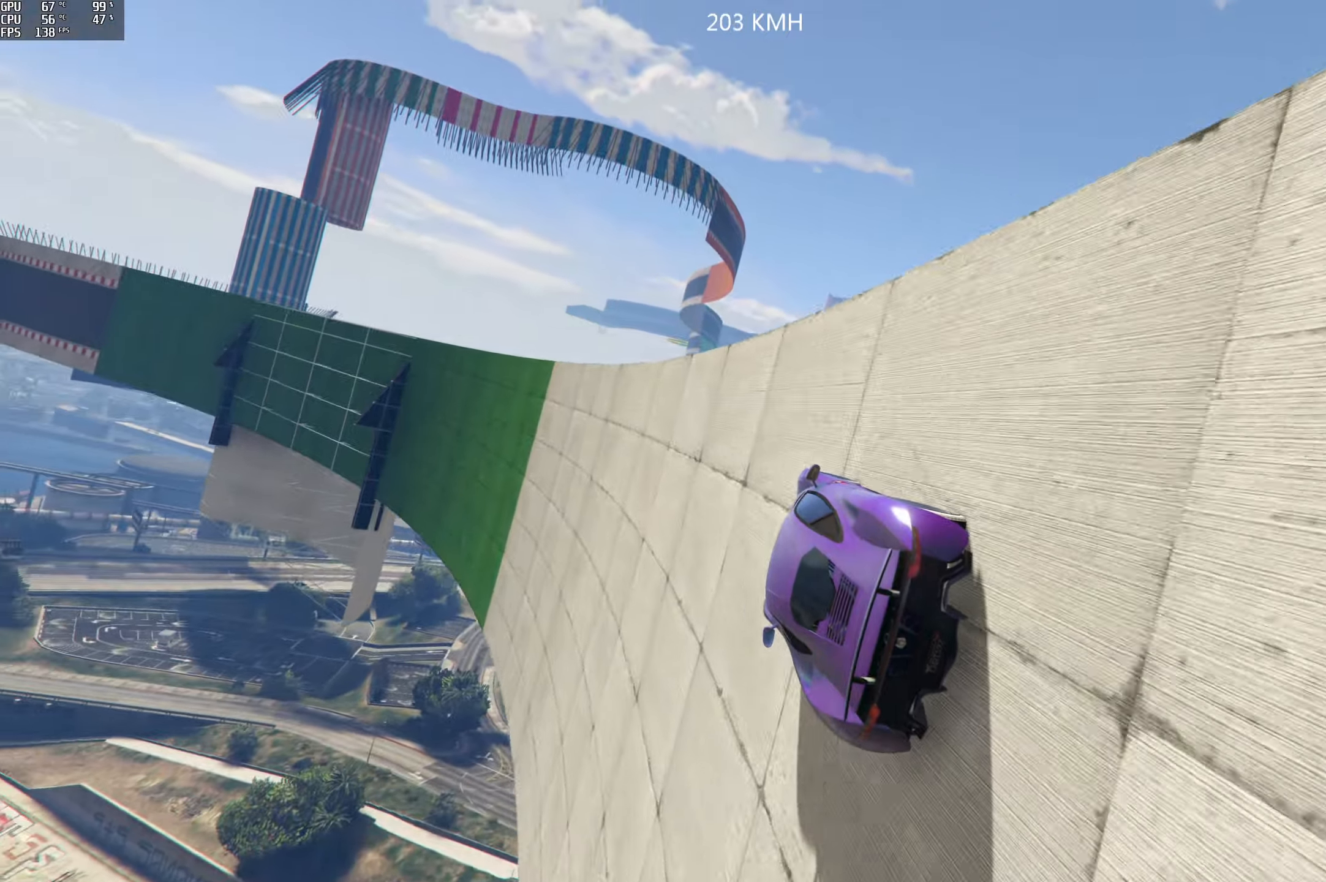
{"buttons": ["R2"], "left_stick": "center", "right_stick": "center", "events": [[33, "left_stick", "center"], [216, "left_stick", "right"], [333, "left_stick", "center"]]}
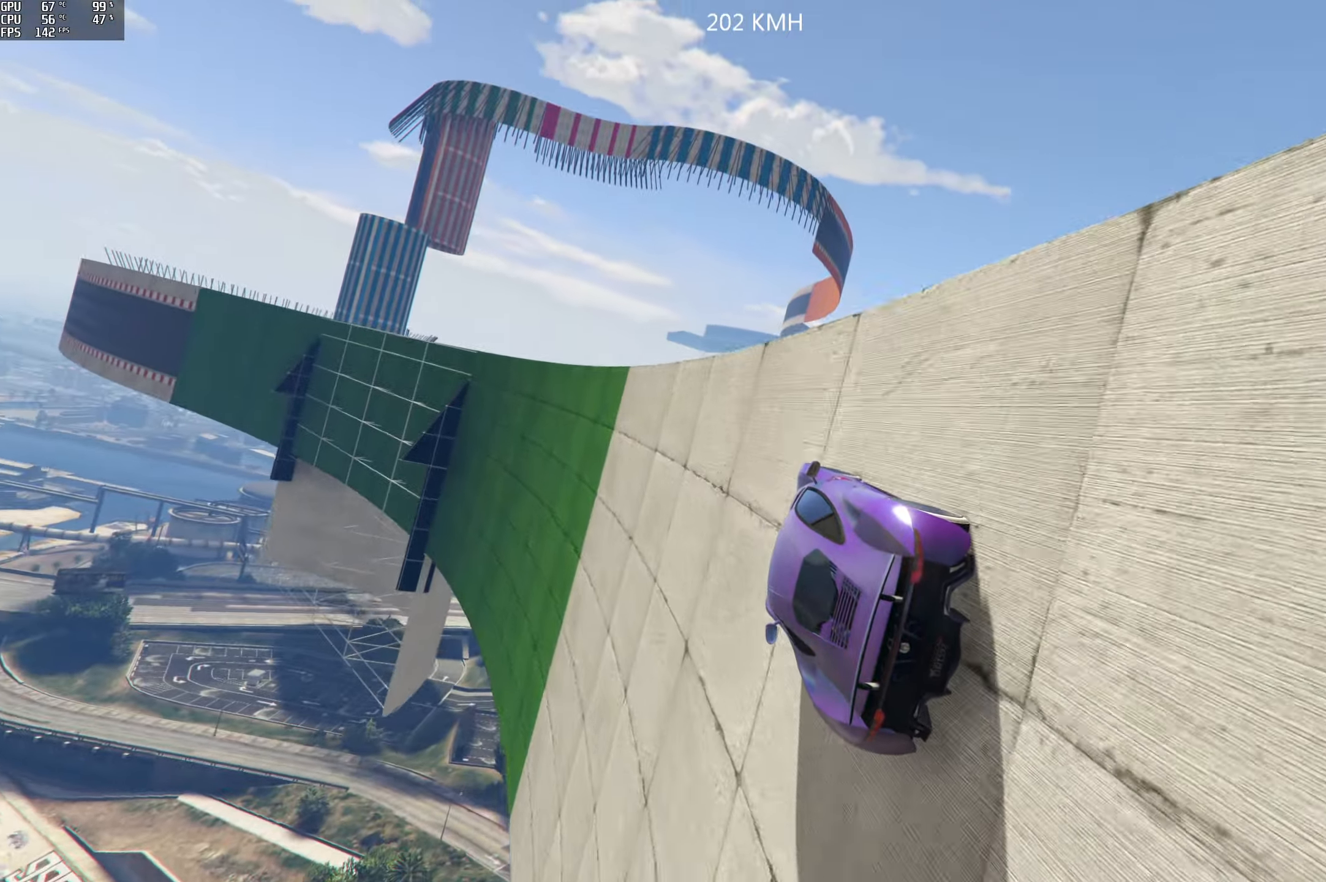
{"buttons": ["R2"], "left_stick": "center", "right_stick": "center", "events": [[350, "left_stick", "right"], [466, "left_stick", "center"]]}
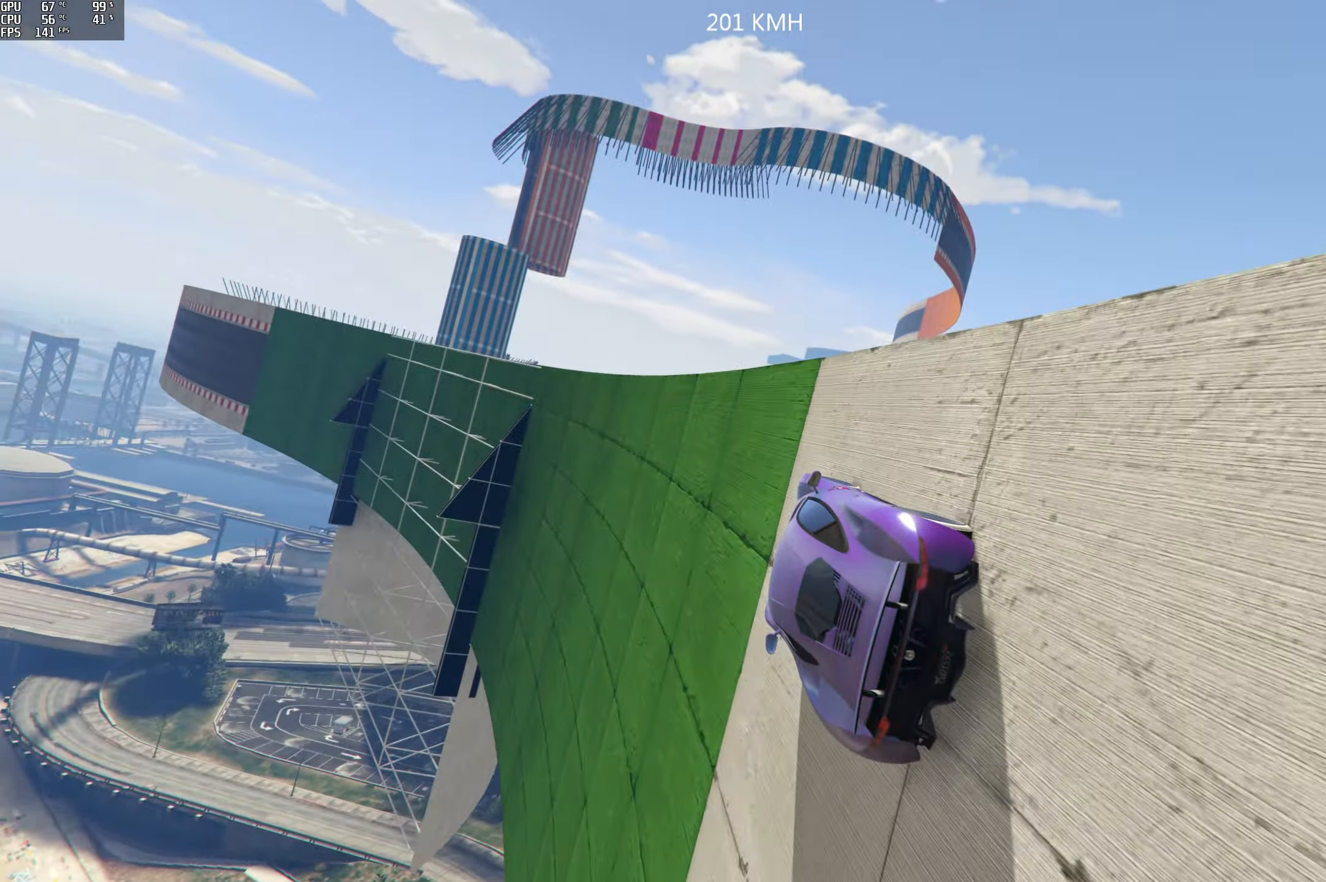
{"buttons": ["R2"], "left_stick": "center", "right_stick": "center", "events": [[350, "left_stick", "right"], [433, "left_stick", "center"]]}
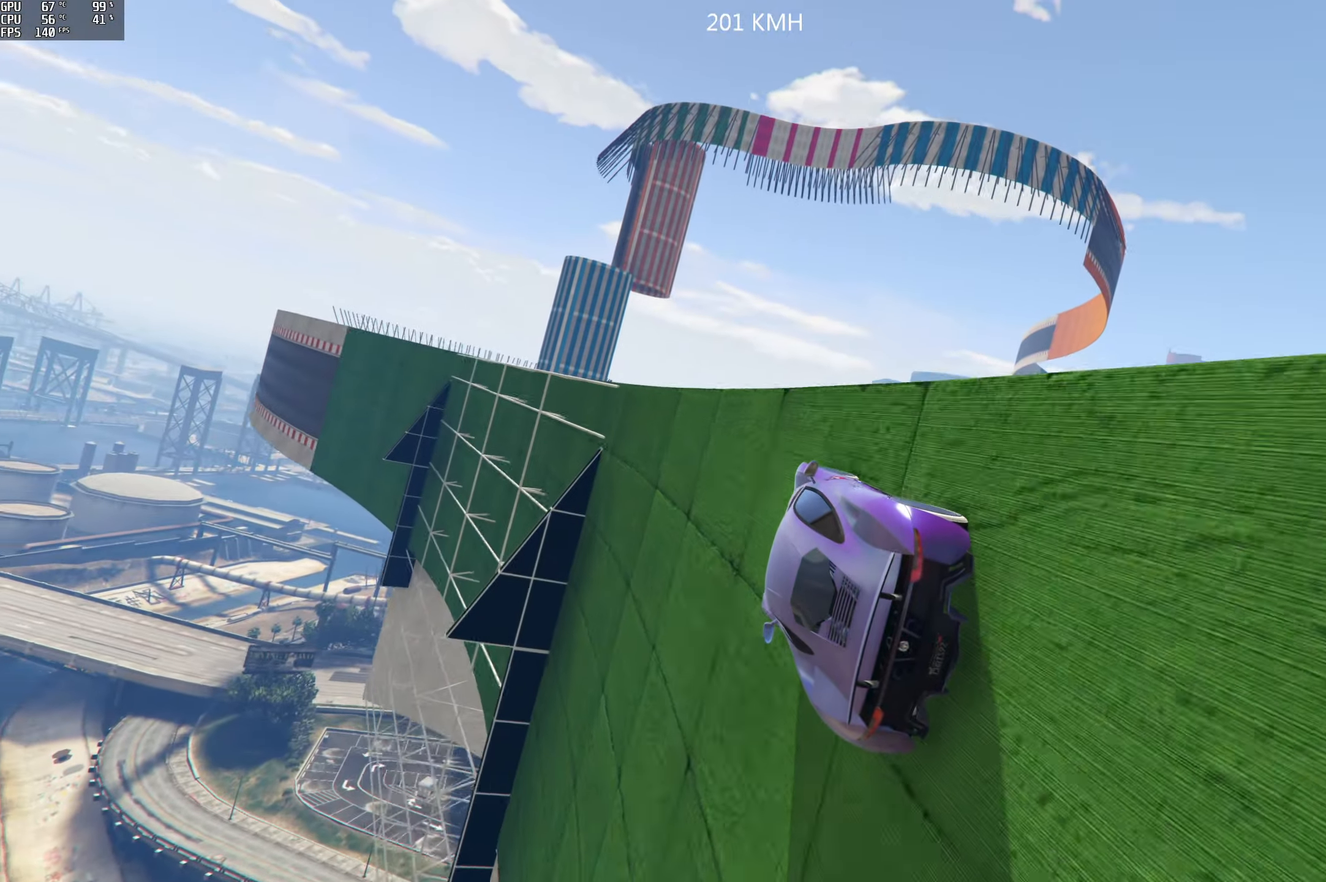
{"buttons": ["R2"], "left_stick": "center", "right_stick": "center", "events": []}
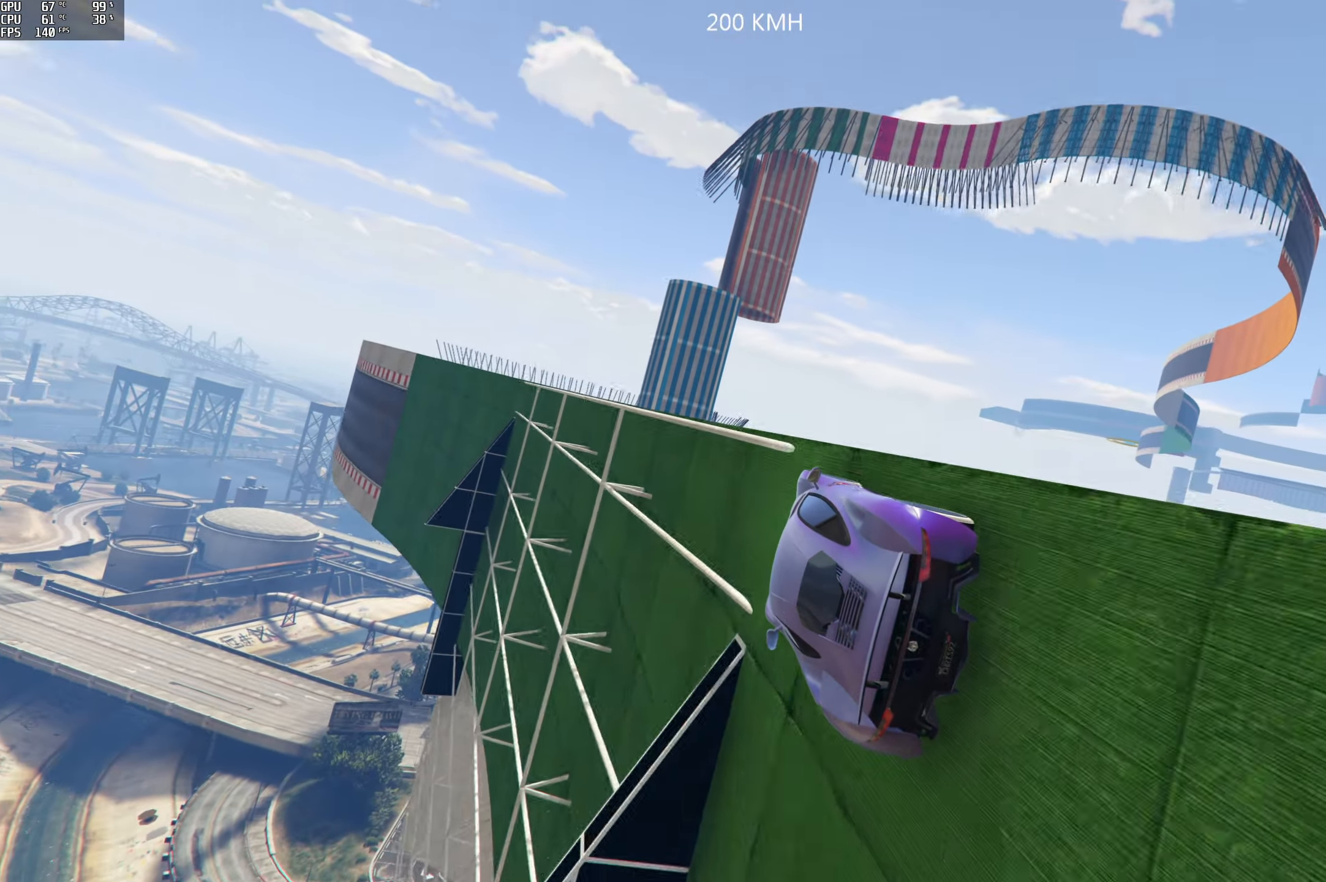
{"buttons": ["R2"], "left_stick": "center", "right_stick": "center", "events": [[66, "R2", "up"], [150, "R2", "down"], [216, "left_stick", "down-right"], [300, "left_stick", "center"]]}
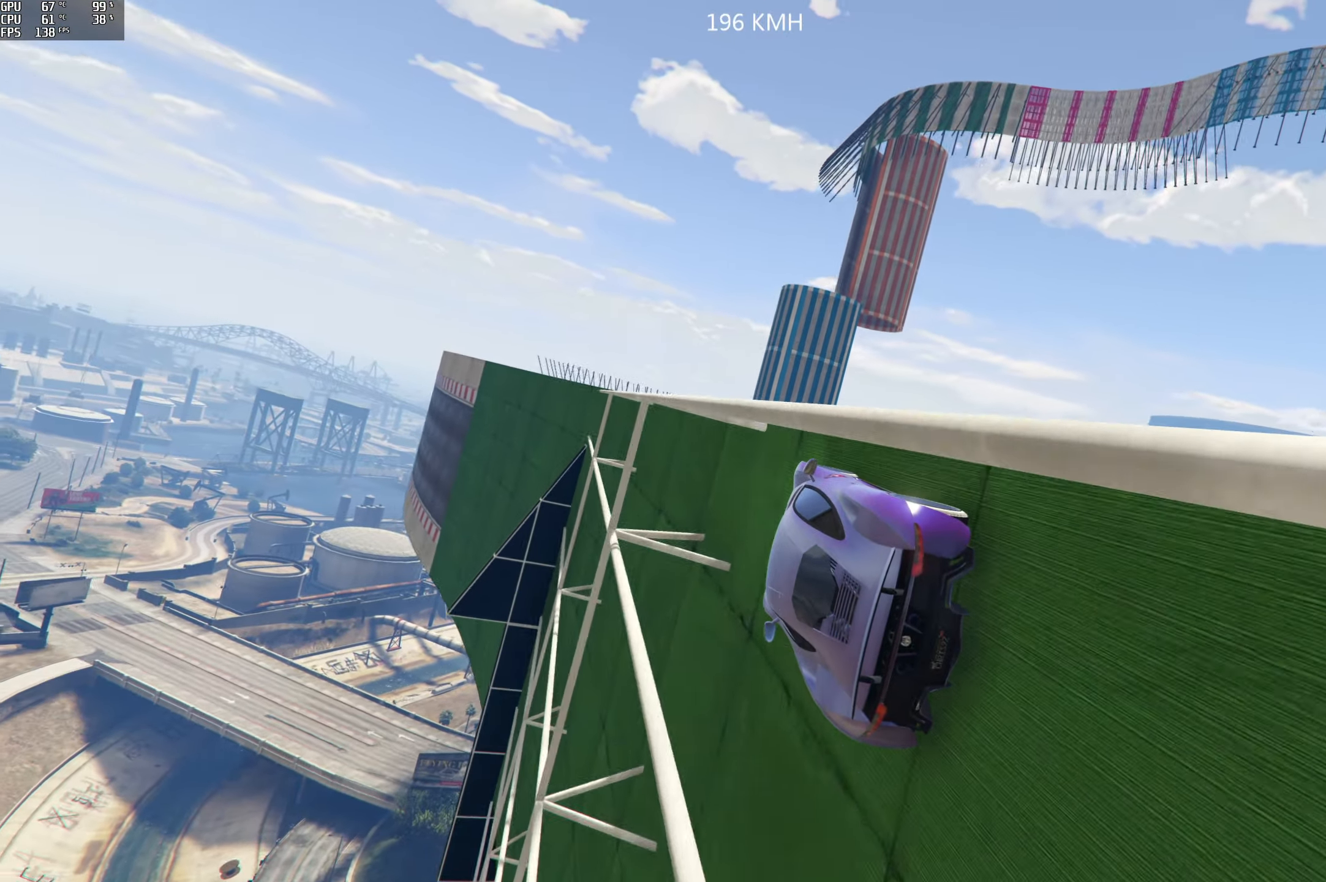
{"buttons": ["R2"], "left_stick": "right", "right_stick": "center", "events": [[383, "left_stick", "right"]]}
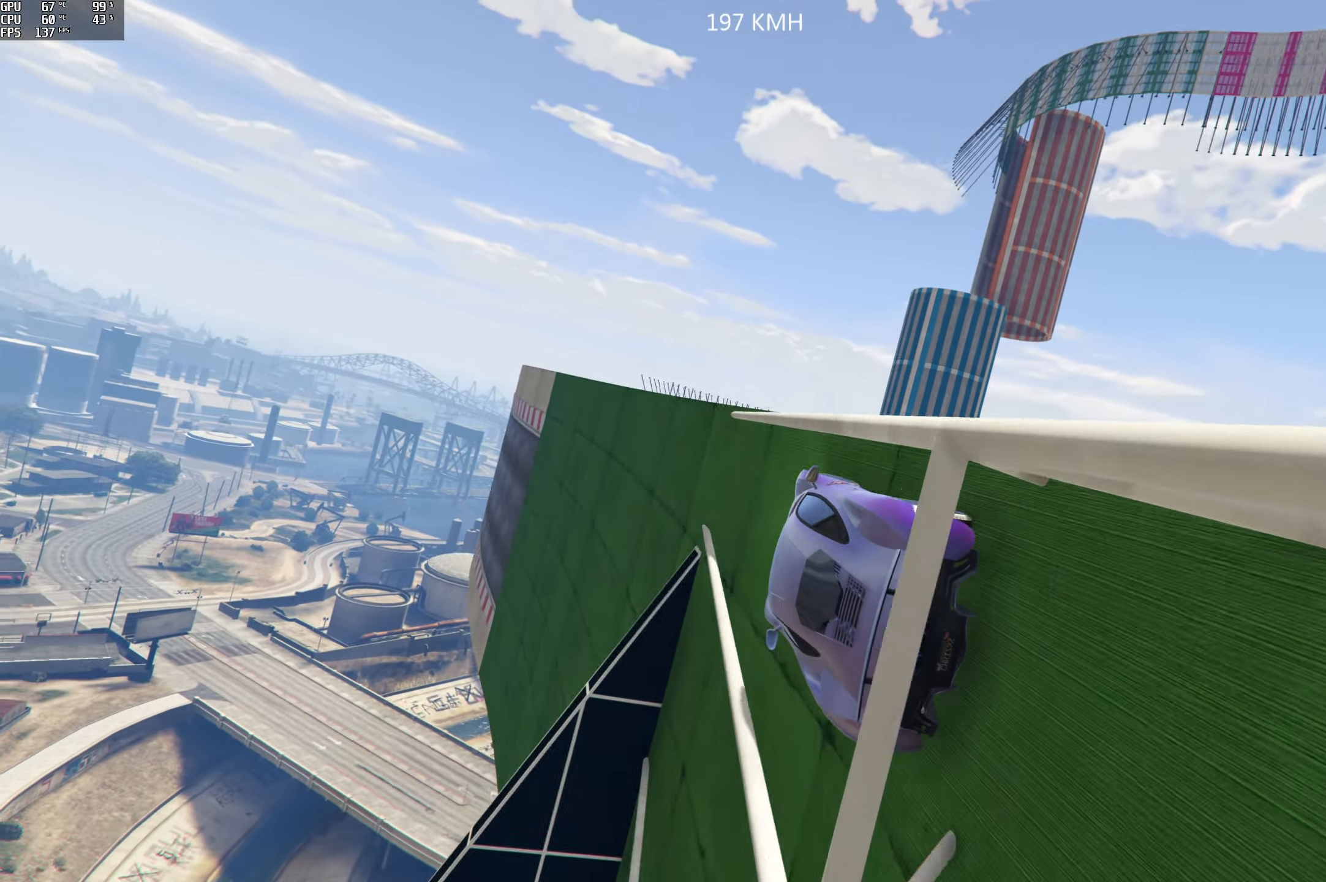
{"buttons": [], "left_stick": "center", "right_stick": "center", "events": [[200, "R2", "up"], [200, "left_stick", "center"]]}
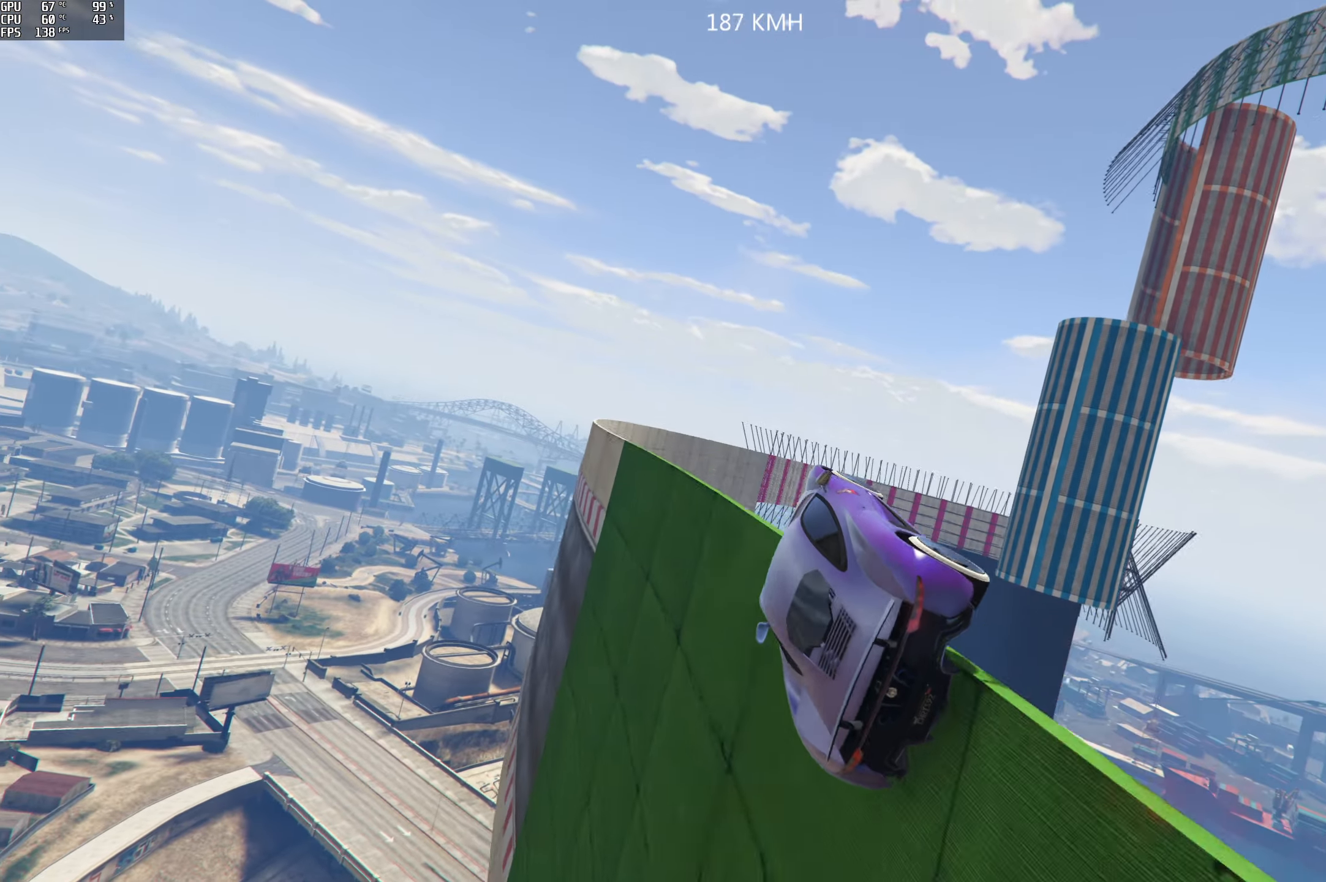
{"buttons": [], "left_stick": "center", "right_stick": "center", "events": []}
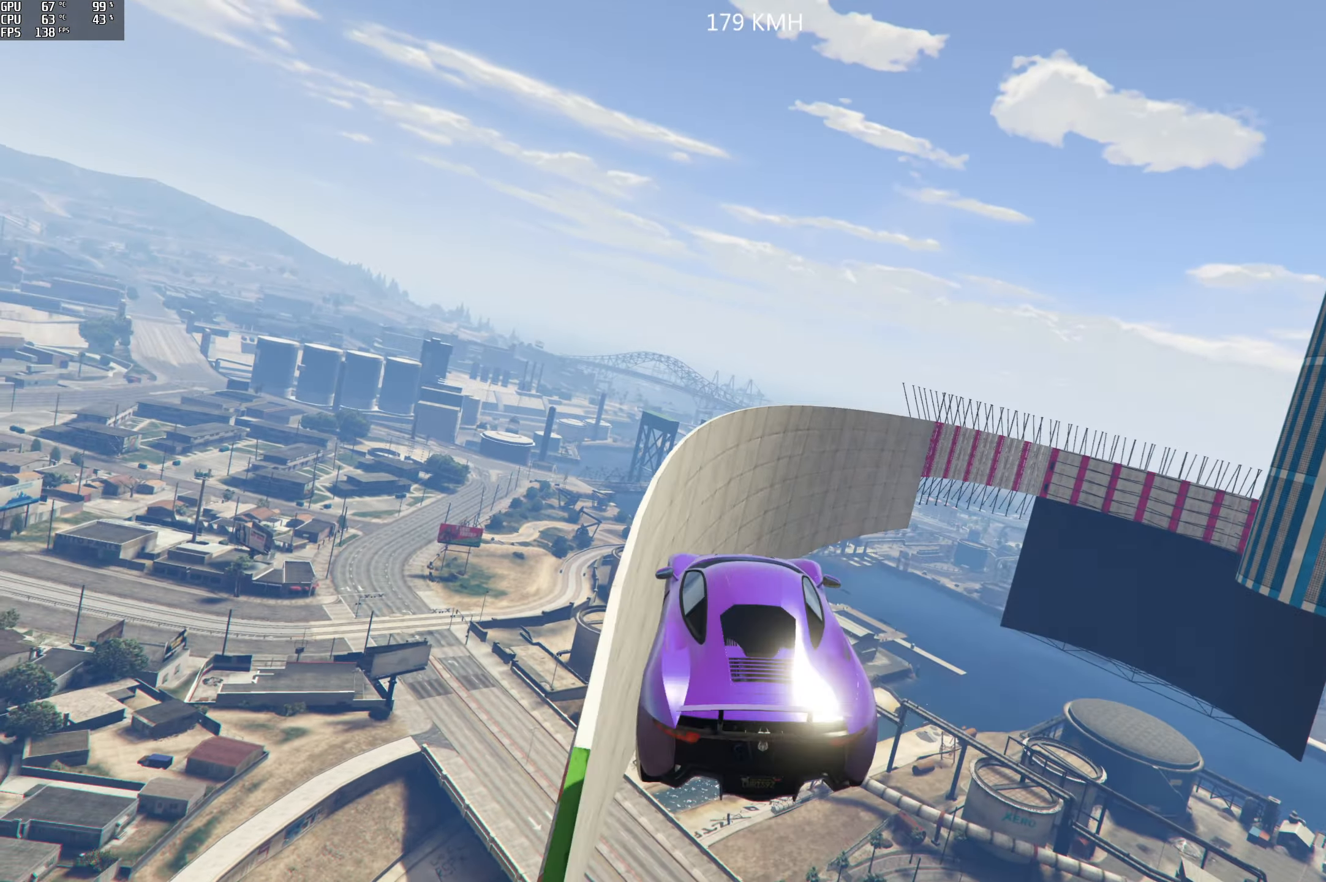
{"buttons": [], "left_stick": "down-left", "right_stick": "center", "events": [[200, "left_stick", "down-left"]]}
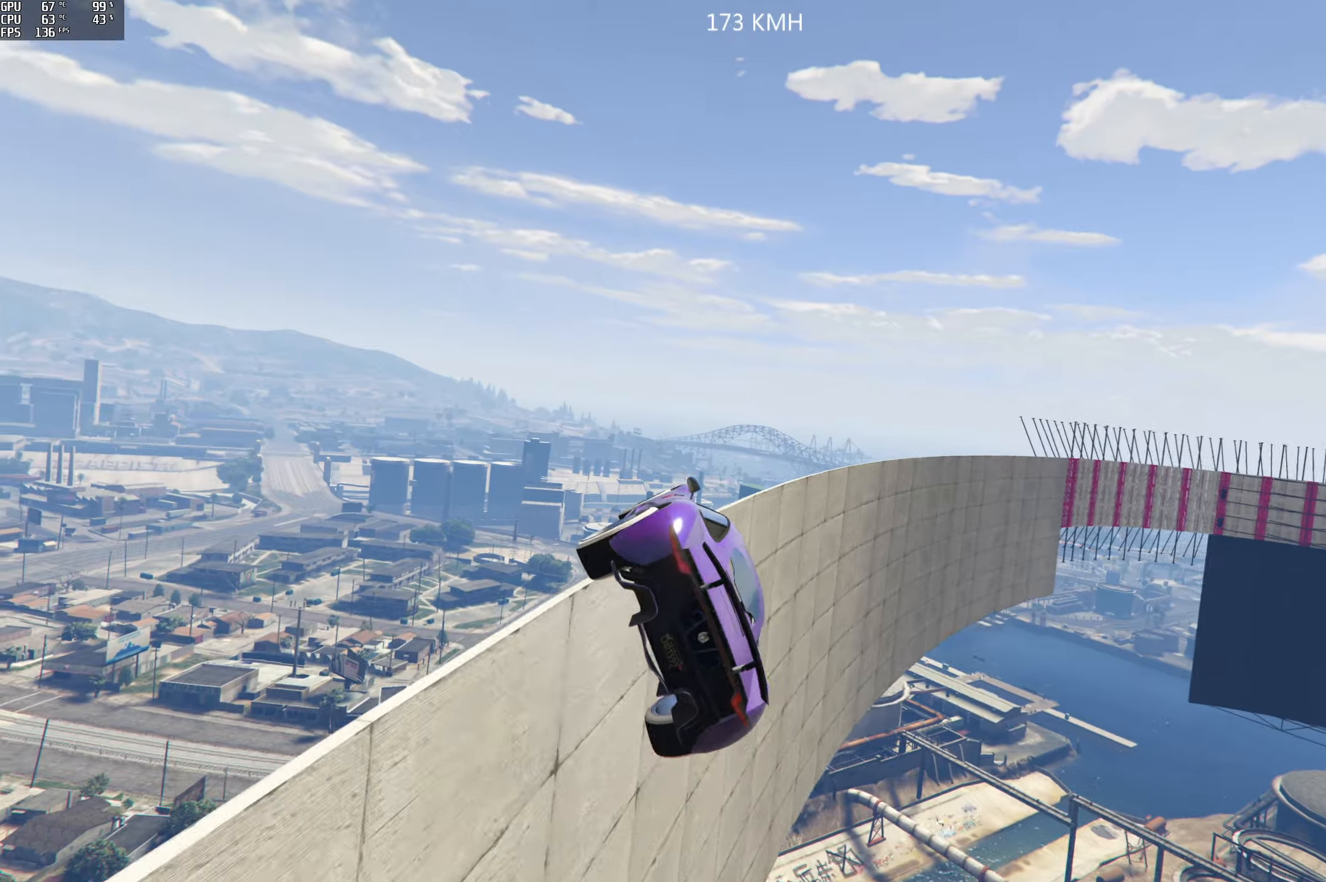
{"buttons": [], "left_stick": "down-left", "right_stick": "center", "events": []}
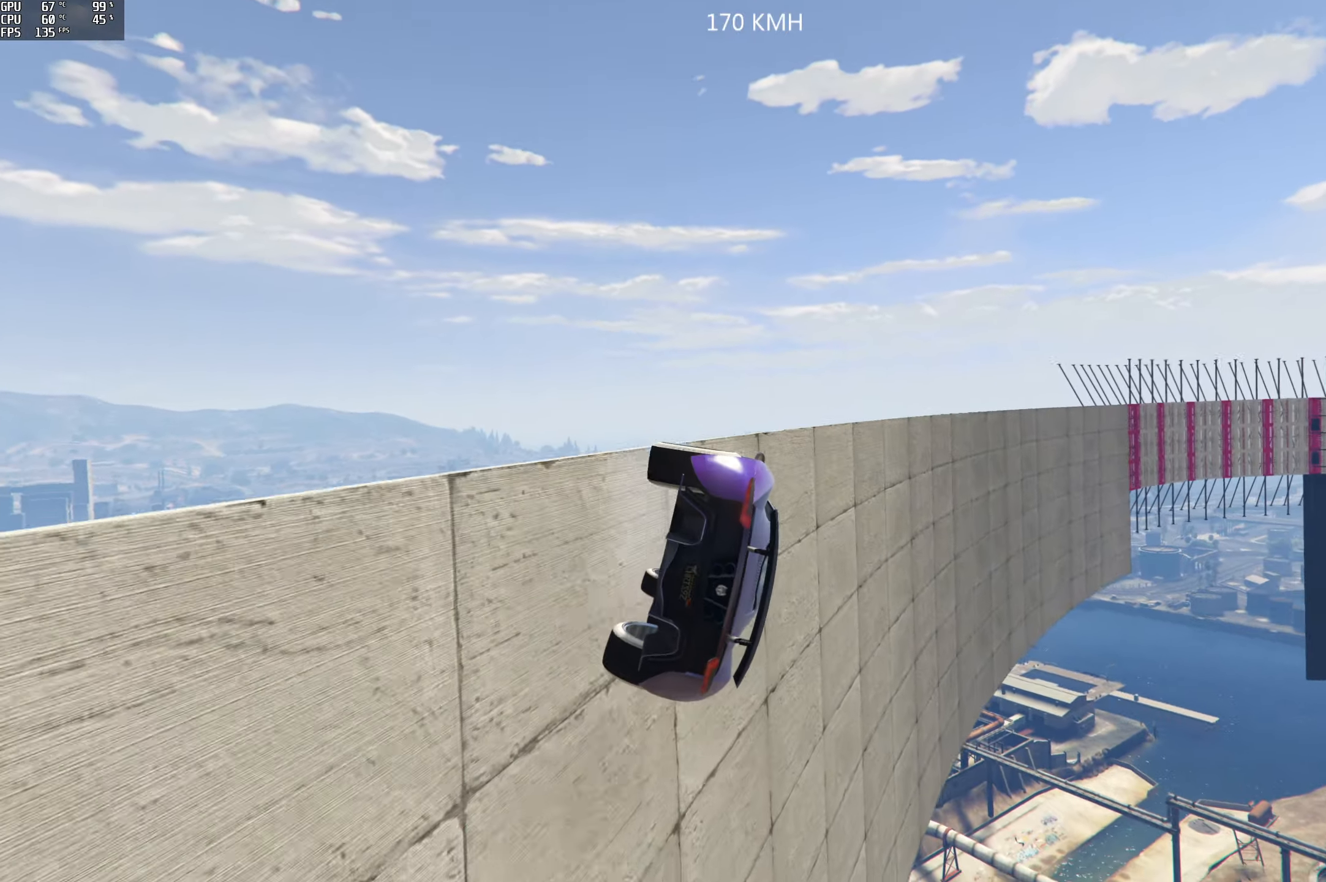
{"buttons": ["R2"], "left_stick": "left", "right_stick": "up", "events": [[33, "R2", "down"], [33, "left_stick", "center"], [200, "left_stick", "left"], [367, "left_stick", "center"], [417, "left_stick", "left"], [417, "right_stick", "up"]]}
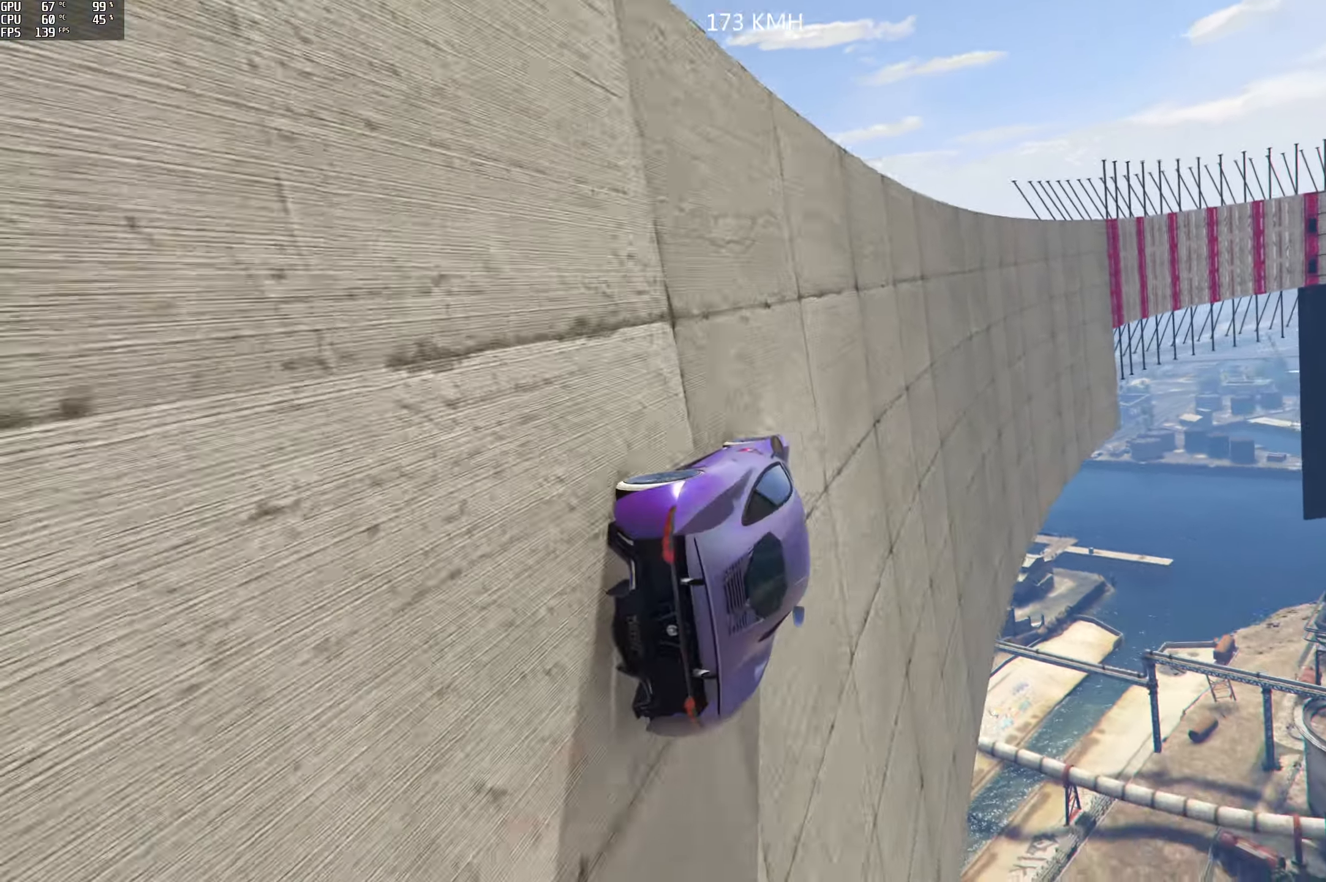
{"buttons": [], "left_stick": "center", "right_stick": "up", "events": [[83, "left_stick", "center"], [117, "R2", "up"], [250, "left_stick", "left"], [417, "left_stick", "center"]]}
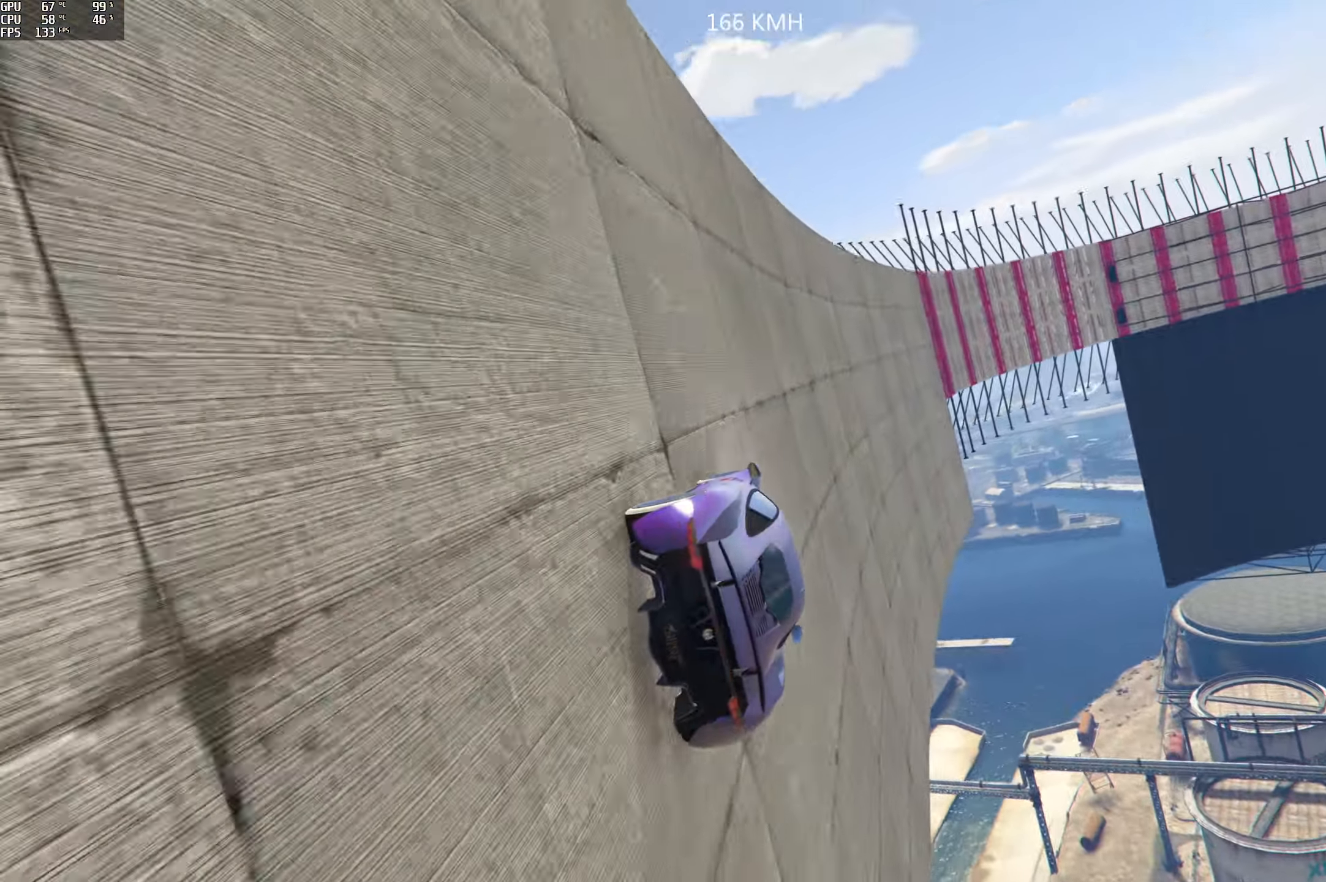
{"buttons": [], "left_stick": "left", "right_stick": "up", "events": [[67, "left_stick", "left"], [233, "left_stick", "center"], [300, "left_stick", "left"]]}
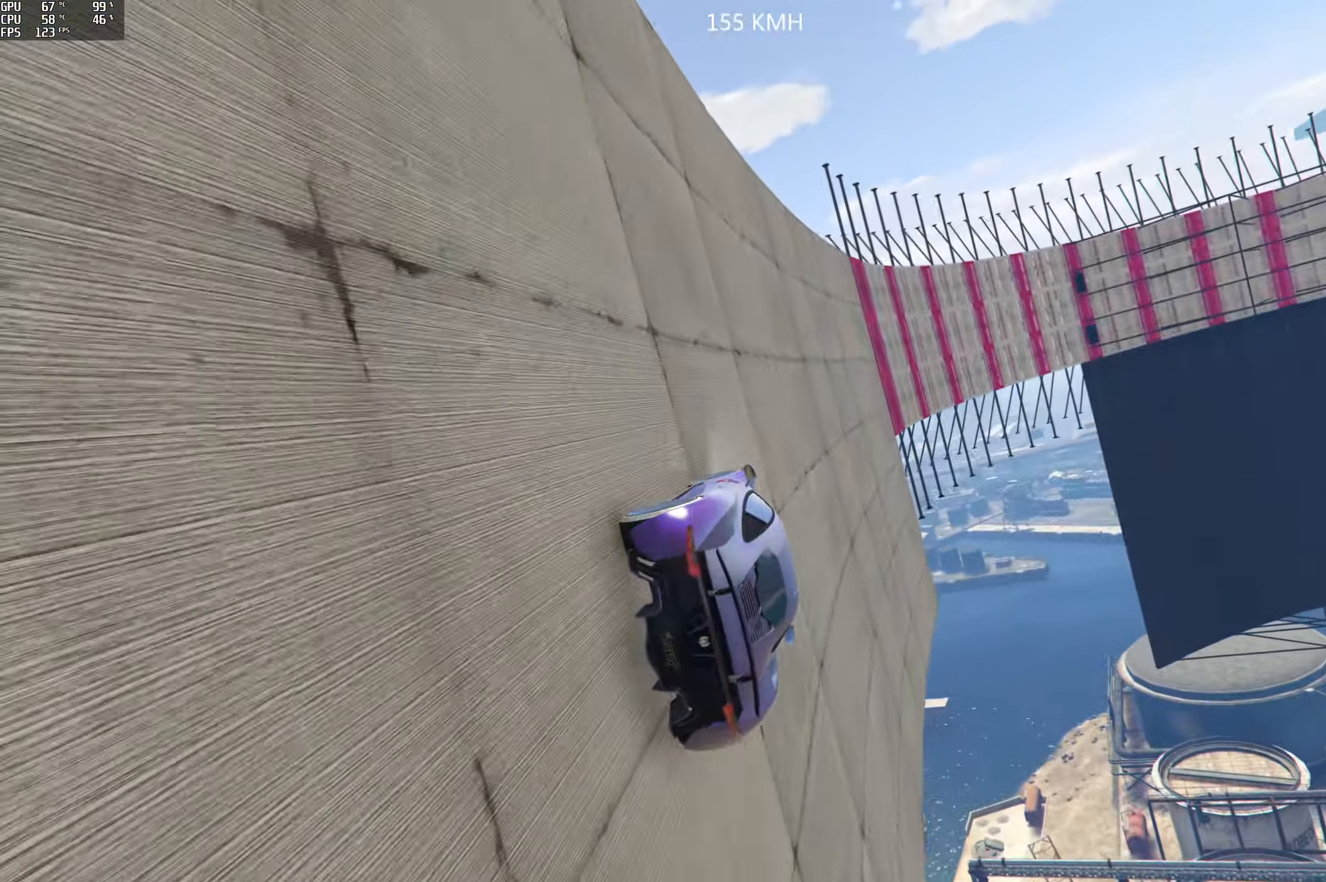
{"buttons": [], "left_stick": "center", "right_stick": "up", "events": [[83, "left_stick", "down-left"], [200, "left_stick", "center"], [283, "left_stick", "left"], [417, "left_stick", "center"]]}
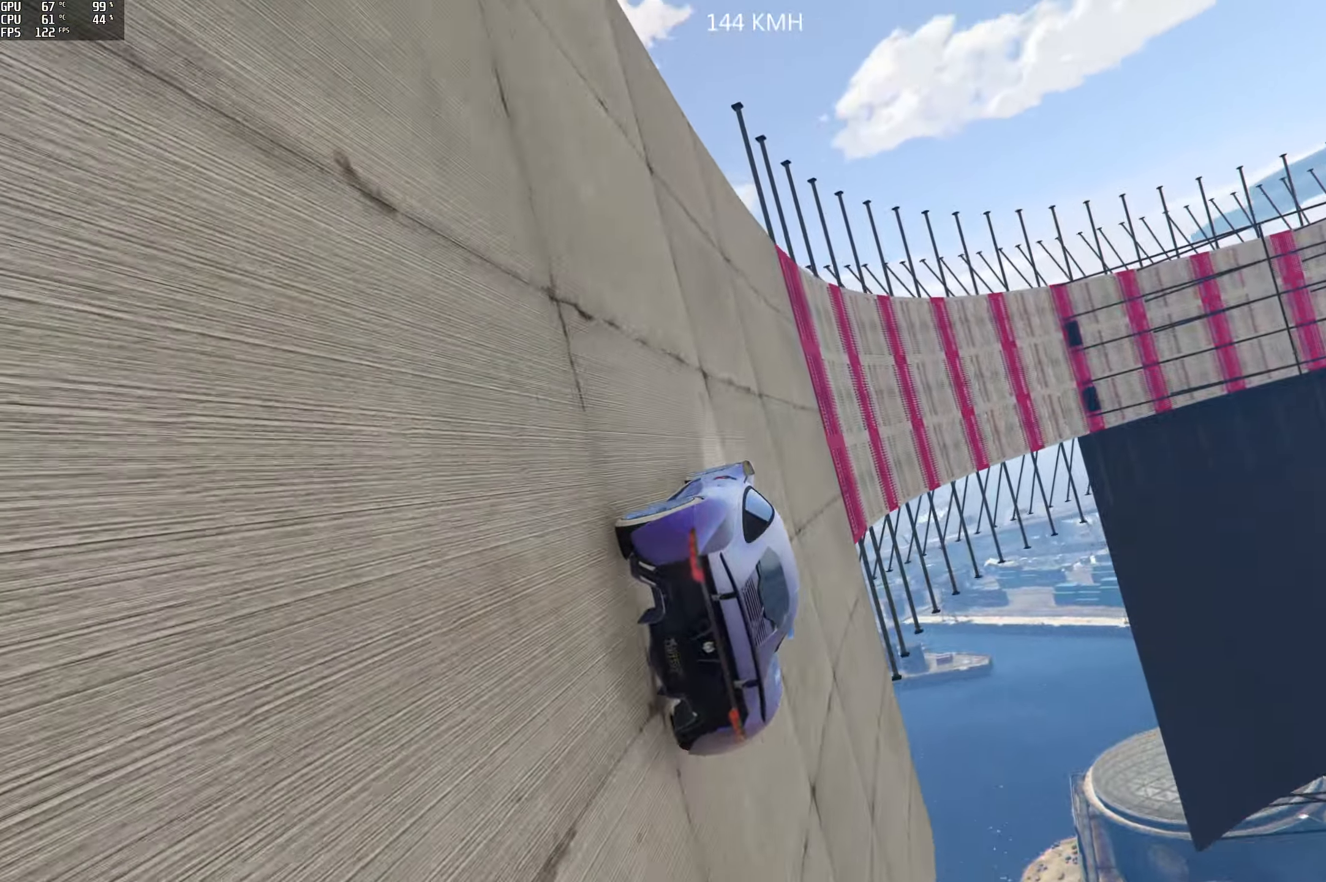
{"buttons": ["L2"], "left_stick": "left", "right_stick": "up", "events": [[150, "left_stick", "left"], [167, "L2", "down"], [283, "left_stick", "center"], [467, "left_stick", "left"]]}
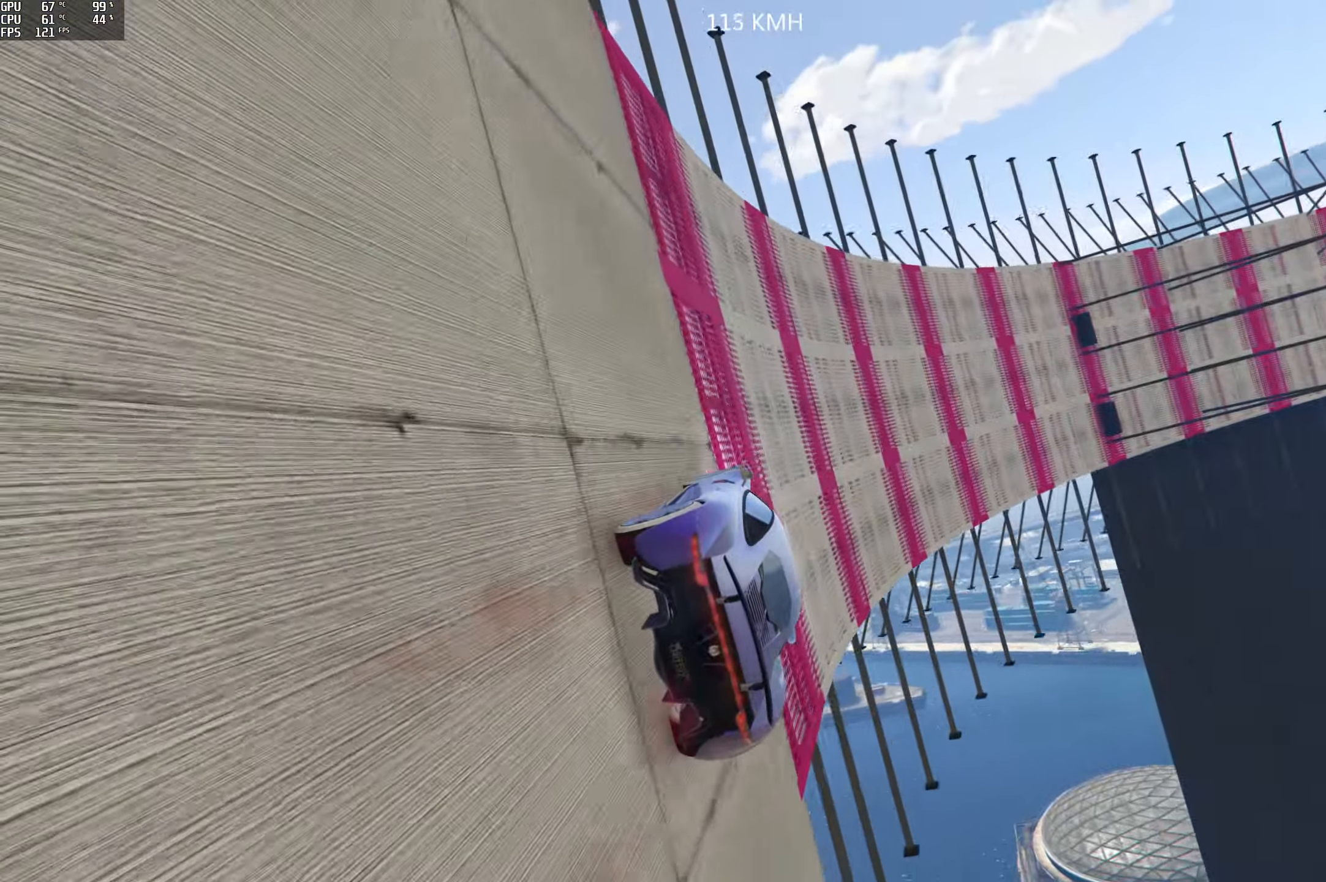
{"buttons": [], "left_stick": "left", "right_stick": "up", "events": [[133, "left_stick", "center"], [400, "L2", "up"], [400, "left_stick", "left"]]}
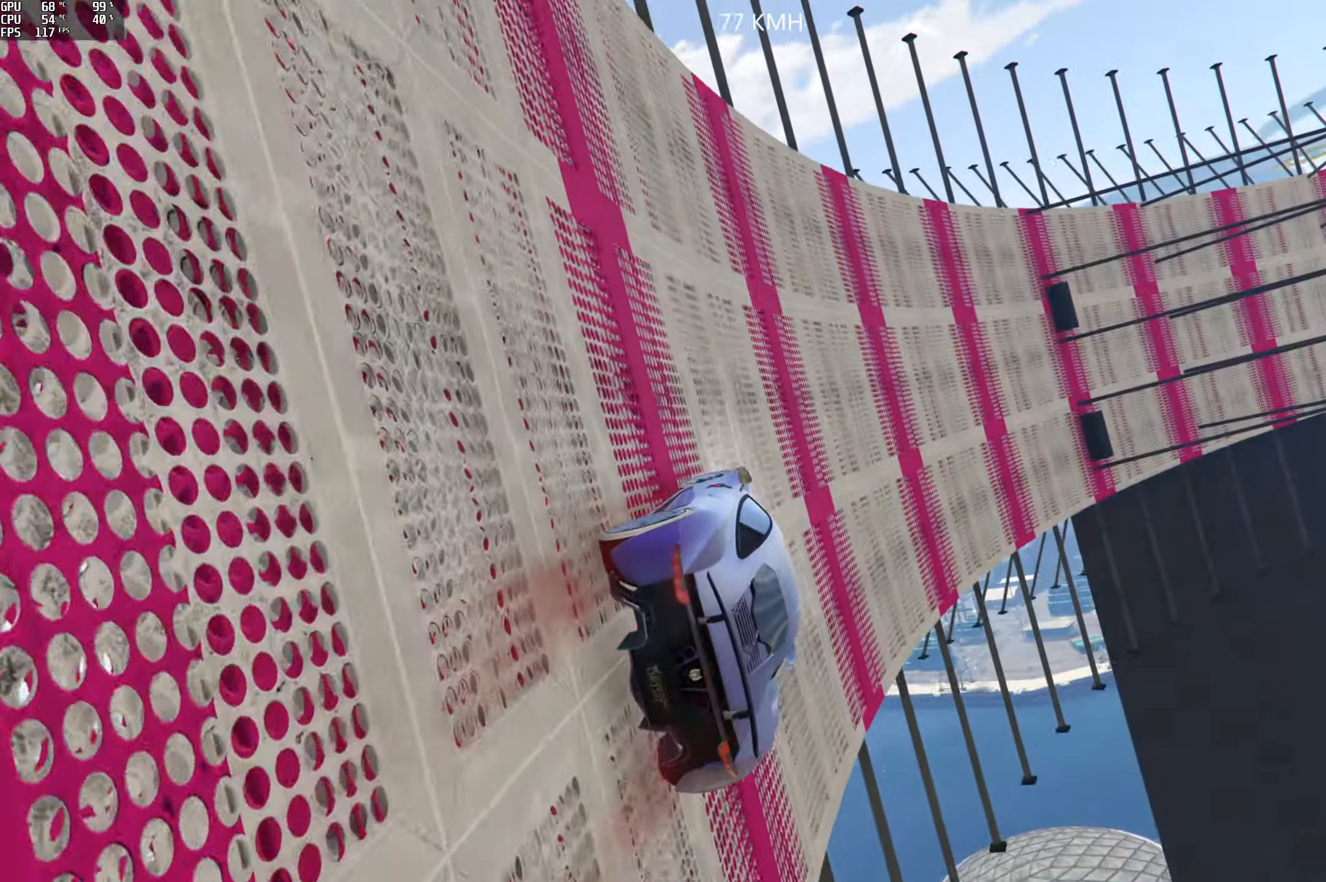
{"buttons": ["R2"], "left_stick": "left", "right_stick": "up", "events": [[33, "left_stick", "center"], [50, "R2", "down"], [217, "R2", "up"], [417, "R2", "down"], [417, "left_stick", "left"]]}
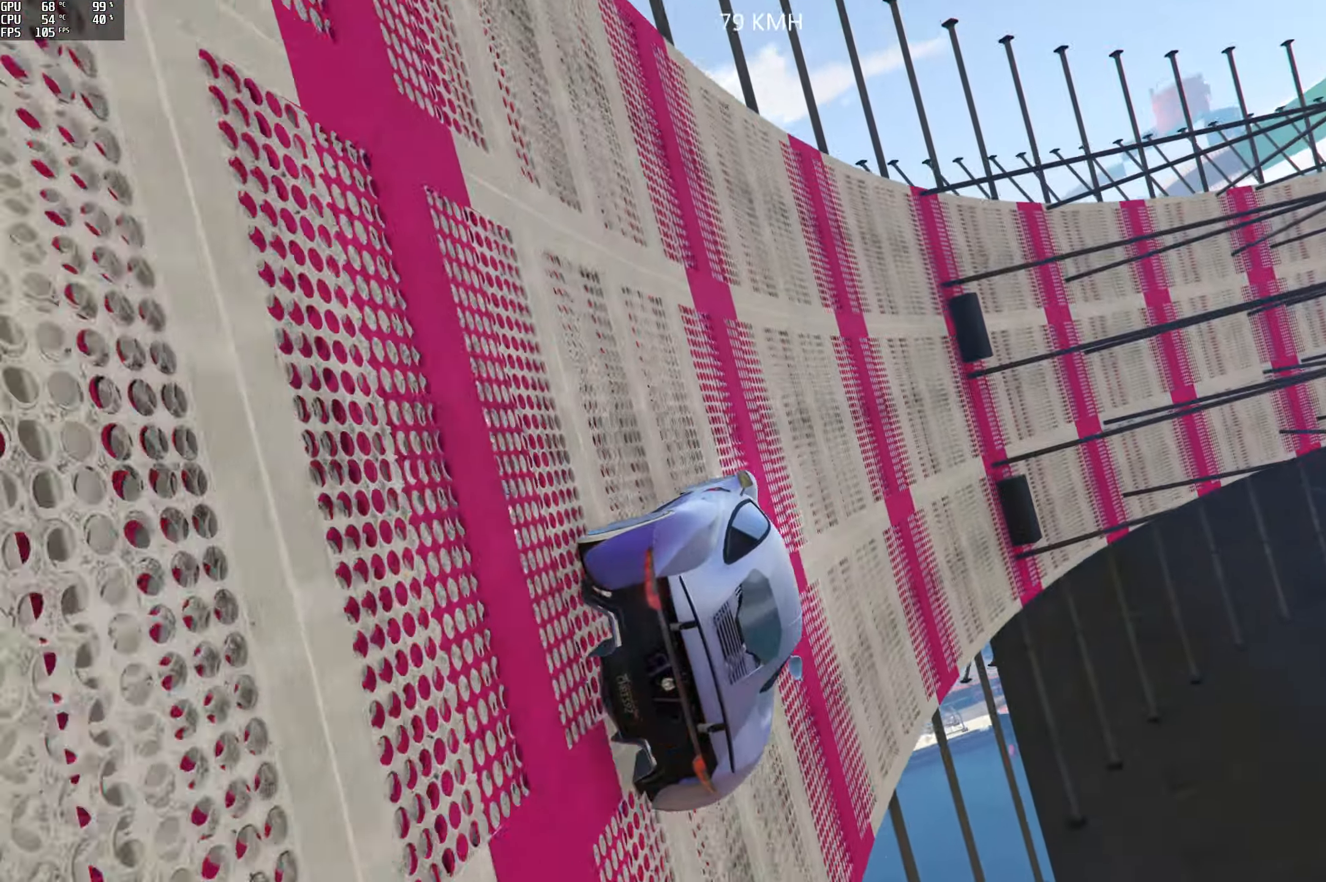
{"buttons": ["R2"], "left_stick": "center", "right_stick": "center", "events": [[50, "R2", "up"], [100, "left_stick", "center"], [183, "right_stick", "center"], [367, "R2", "down"], [417, "left_stick", "left"], [500, "left_stick", "center"]]}